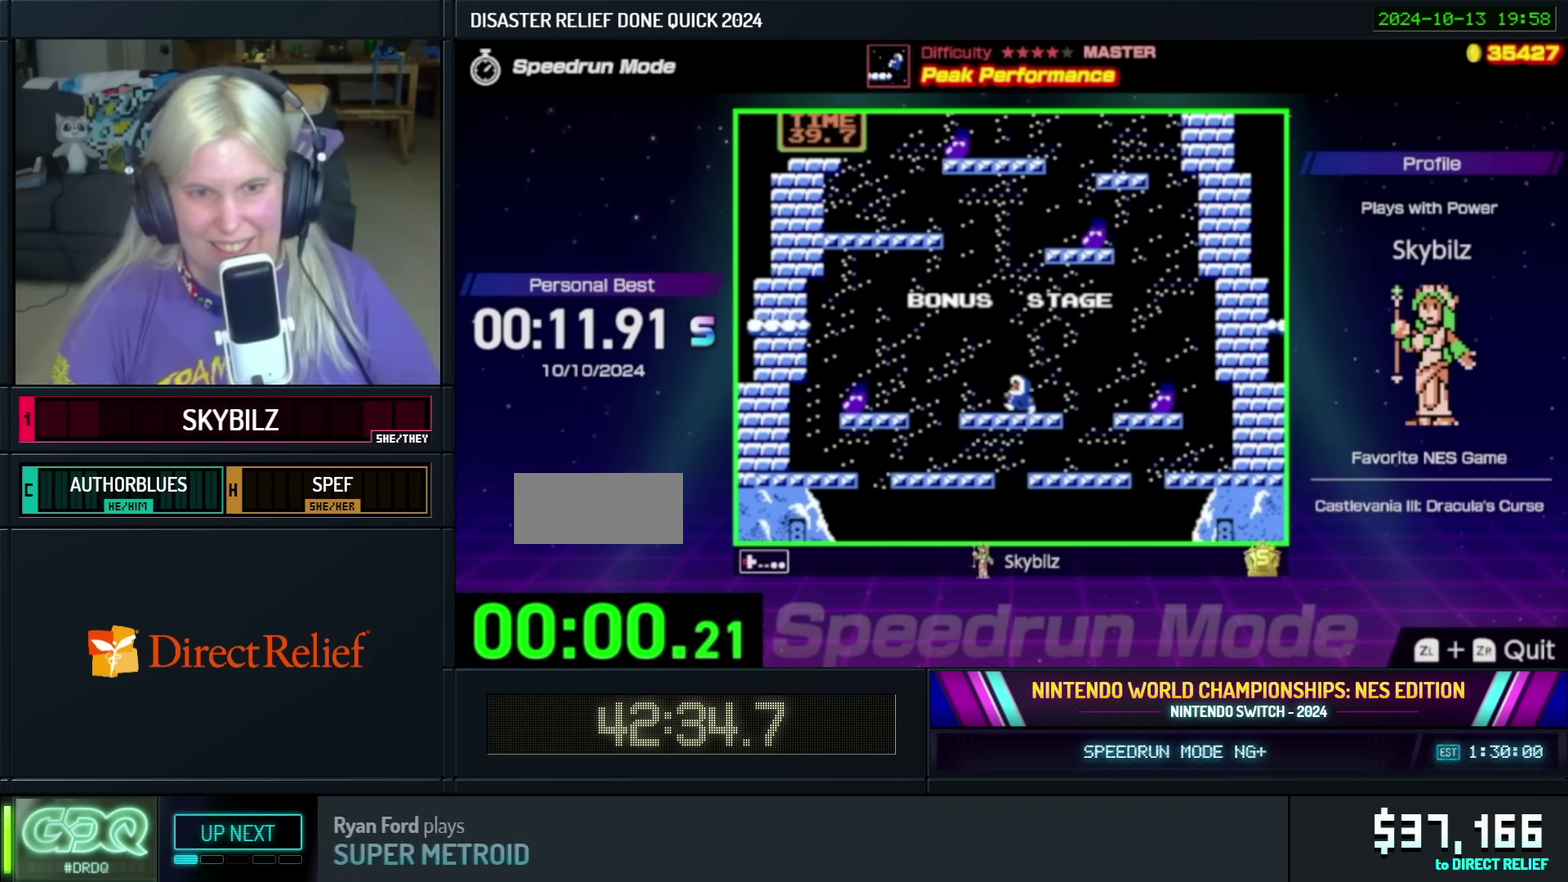
Gameplay with a controller (Nintendo layout); each line is a JSON object with the inputs held at the frame after it. "events" lists button and stick changes between this image and that frame as [ms after this image, input, new state], when the widget could be followed in between. Not read: L3 R3.
{"buttons": ["DPAD_UP", "DPAD_LEFT"]}
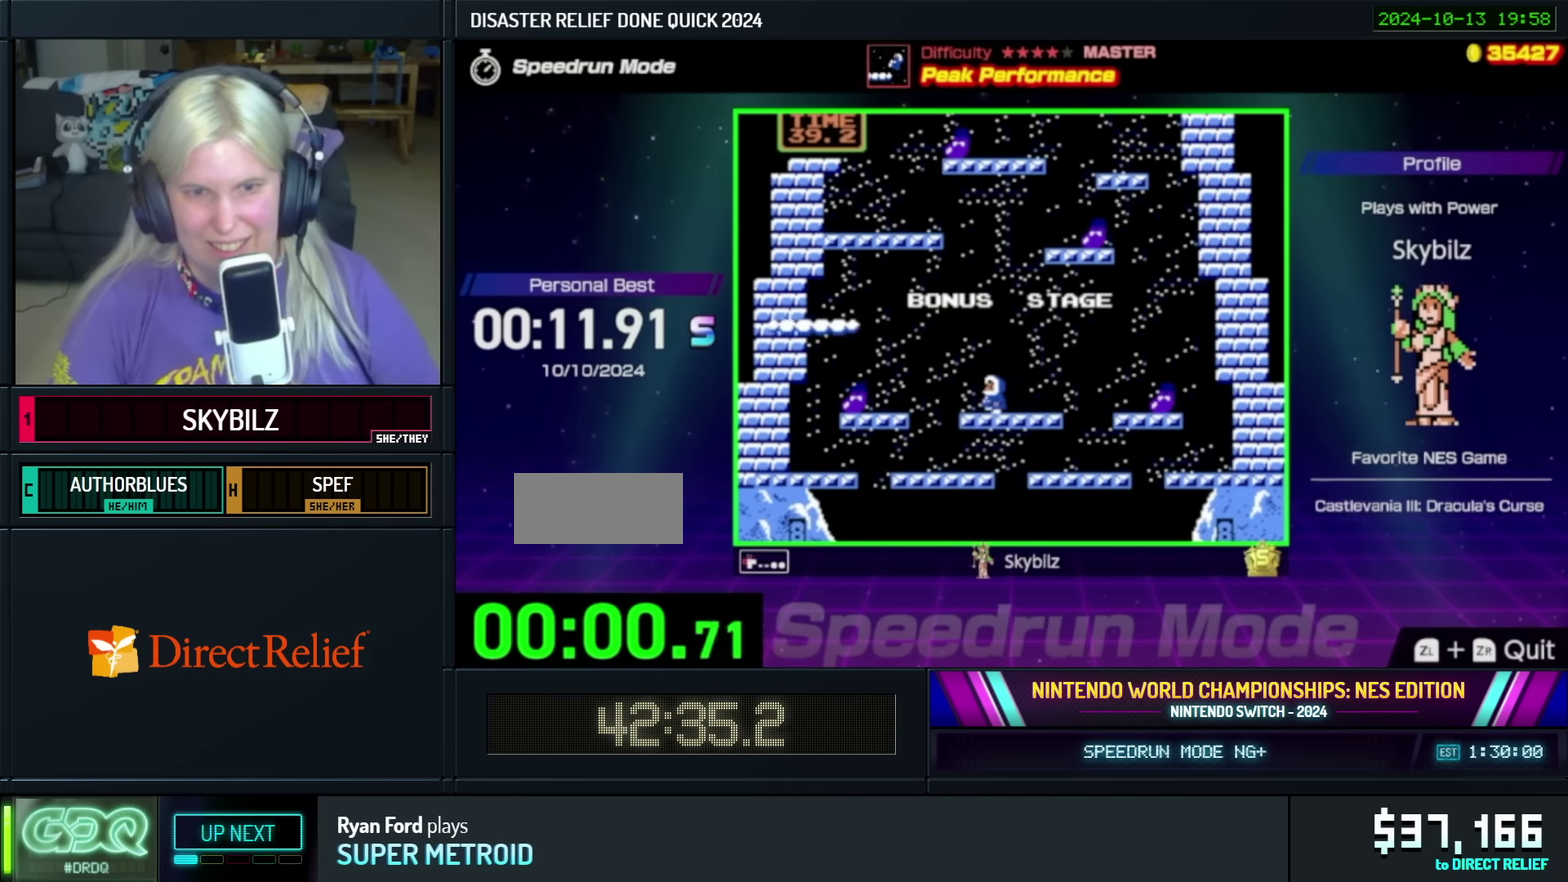
{"buttons": ["DPAD_LEFT"], "events": [[16, "DPAD_LEFT", "up"], [33, "DPAD_RIGHT", "down"], [33, "DPAD_UP", "up"], [300, "DPAD_DOWN", "down"], [316, "DPAD_RIGHT", "up"], [333, "DPAD_DOWN", "up"], [333, "DPAD_LEFT", "down"]]}
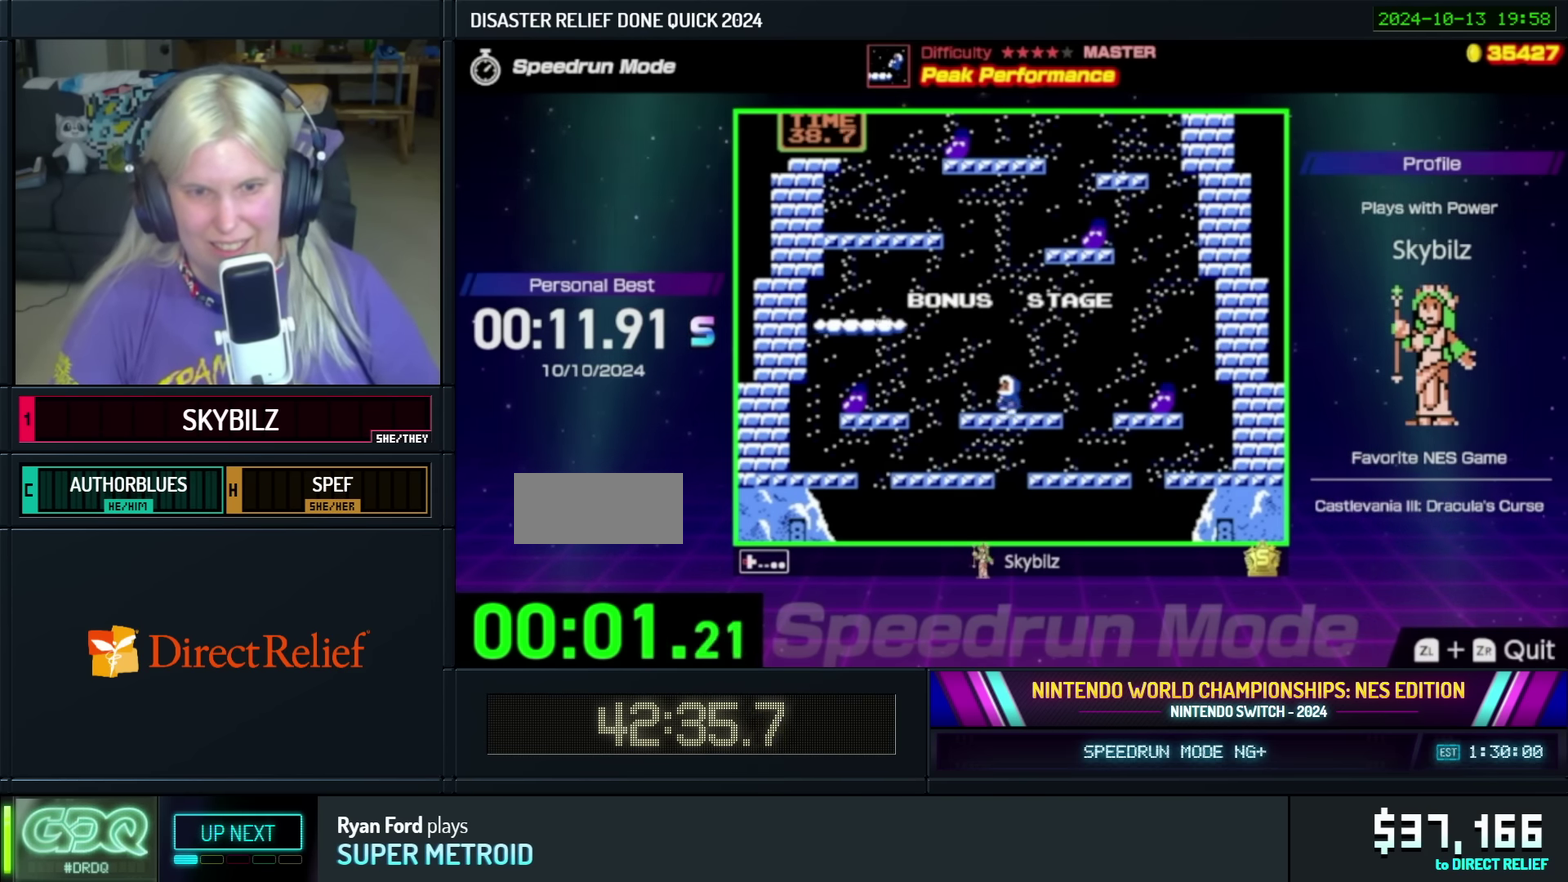
{"buttons": ["DPAD_LEFT"], "events": [[83, "A", "down"], [483, "A", "up"]]}
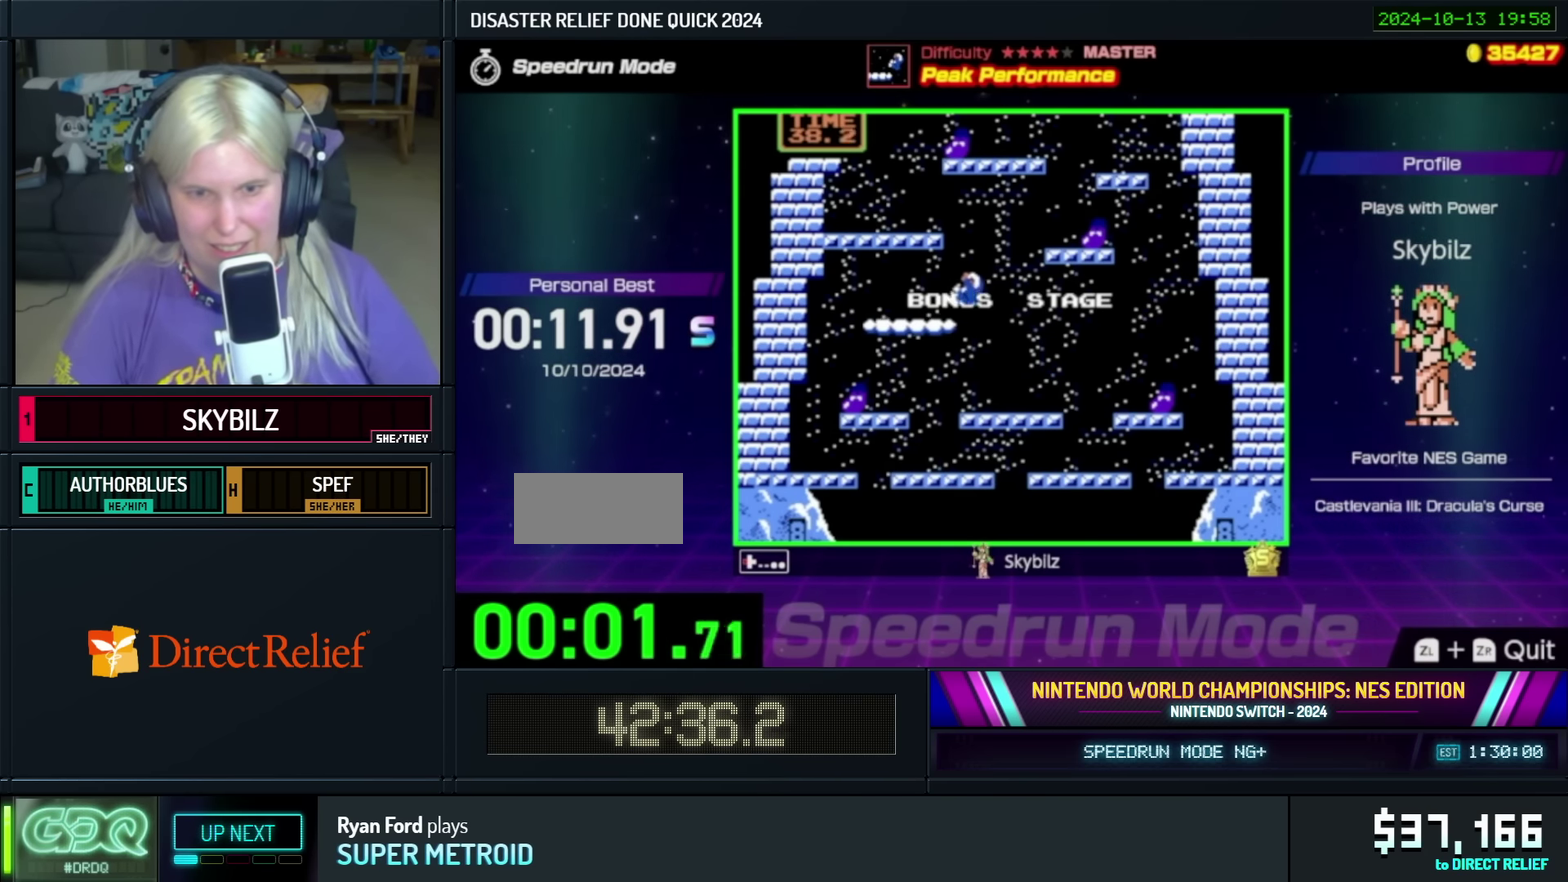
{"buttons": ["DPAD_LEFT"], "events": [[216, "DPAD_LEFT", "up"], [466, "DPAD_LEFT", "down"]]}
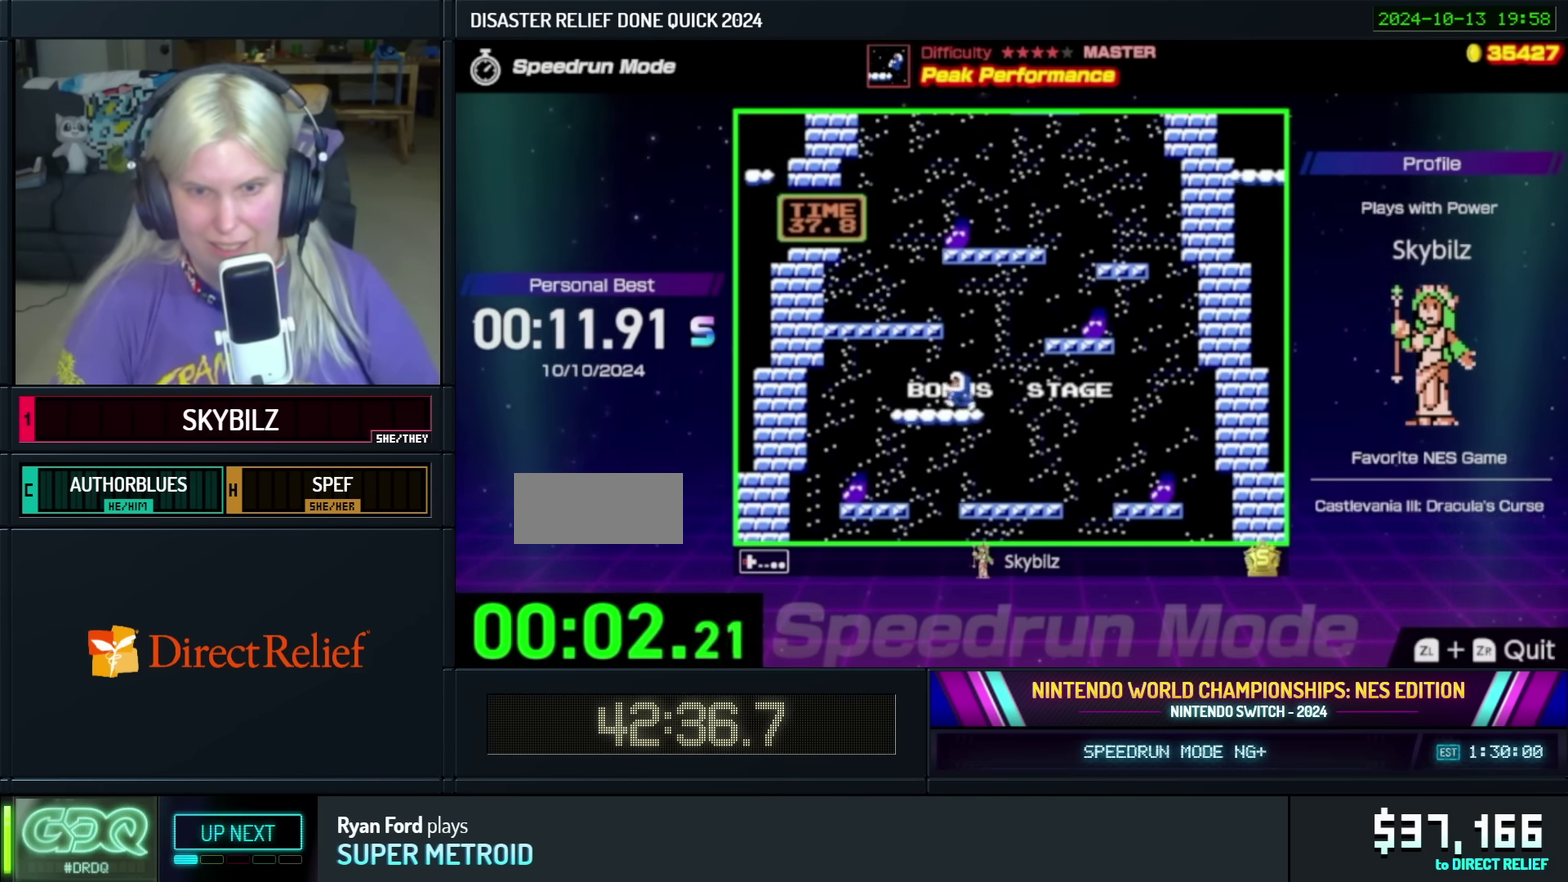
{"buttons": ["DPAD_LEFT"], "events": [[83, "DPAD_LEFT", "up"], [116, "DPAD_RIGHT", "down"], [283, "DPAD_RIGHT", "up"], [316, "DPAD_LEFT", "down"]]}
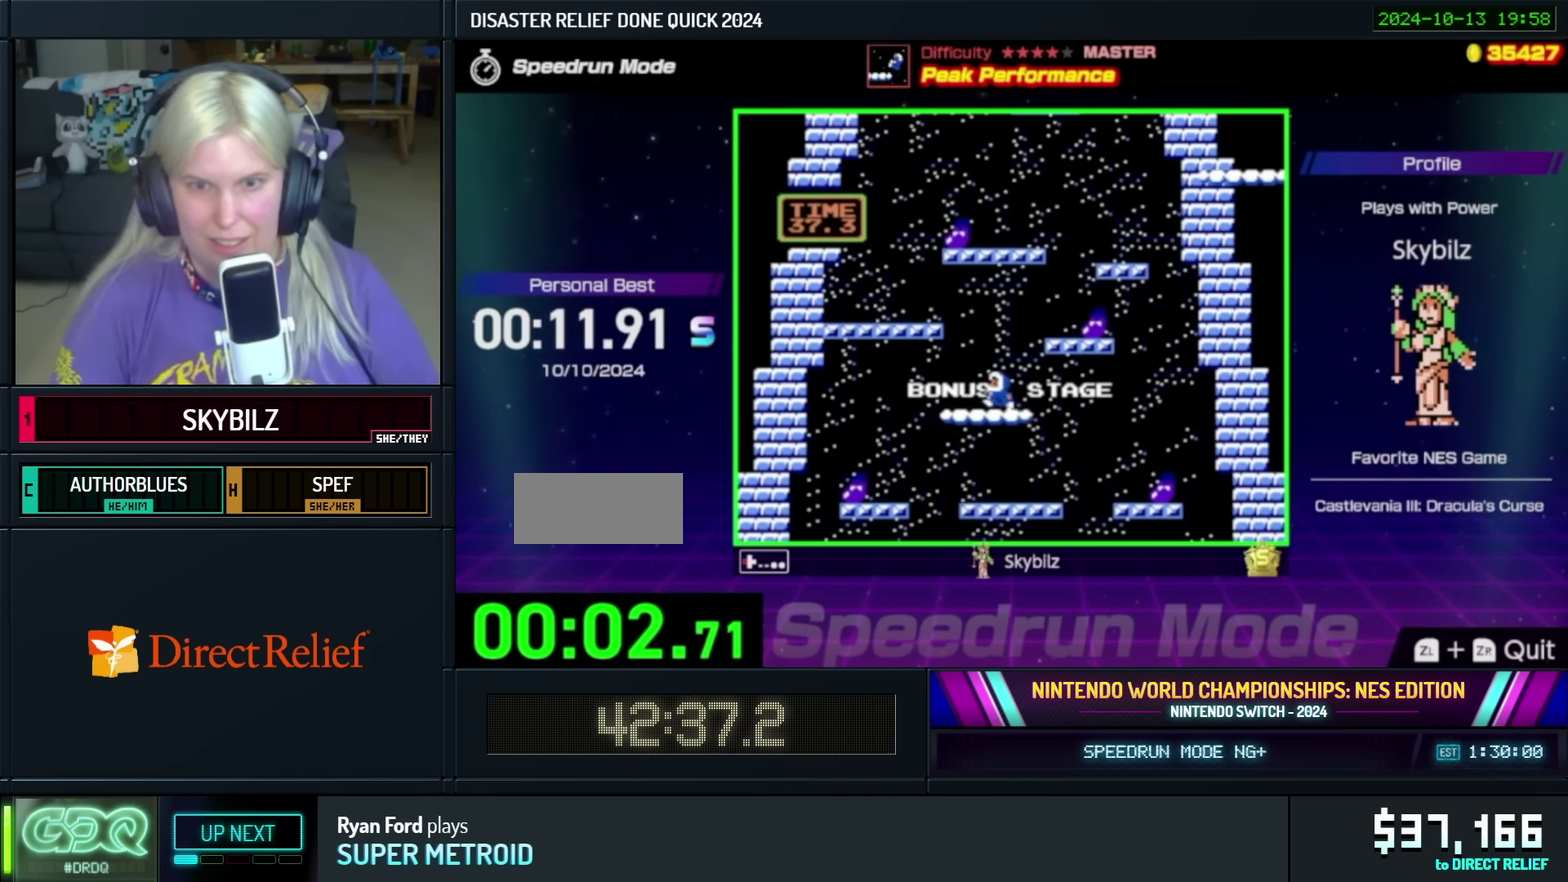
{"buttons": ["A", "DPAD_RIGHT"], "events": [[66, "DPAD_LEFT", "up"], [83, "DPAD_RIGHT", "down"], [216, "A", "down"]]}
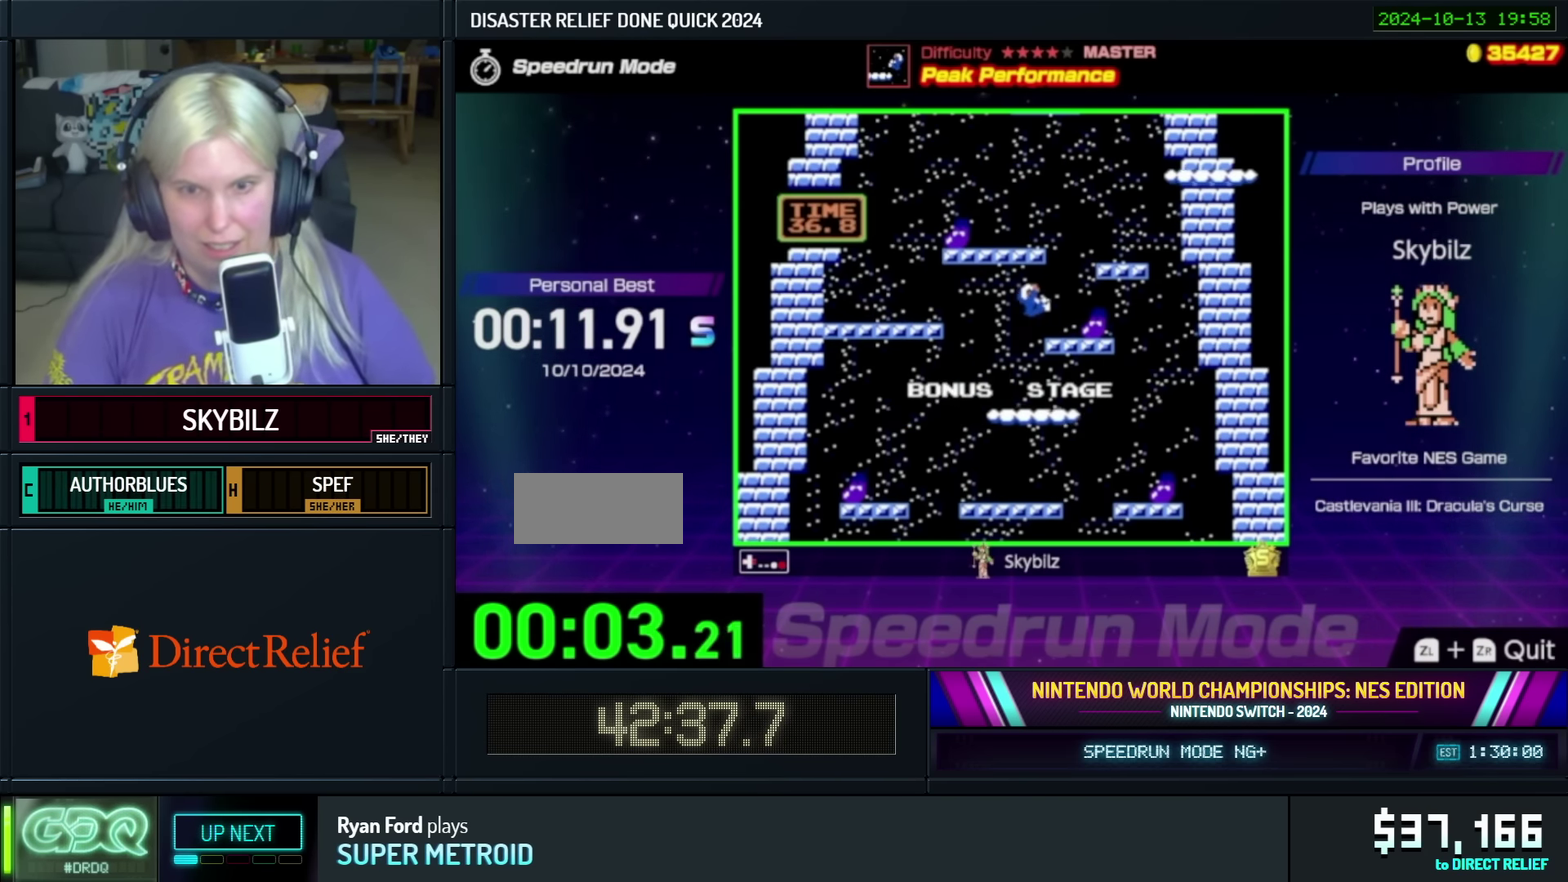
{"buttons": ["DPAD_RIGHT"], "events": [[16, "A", "up"]]}
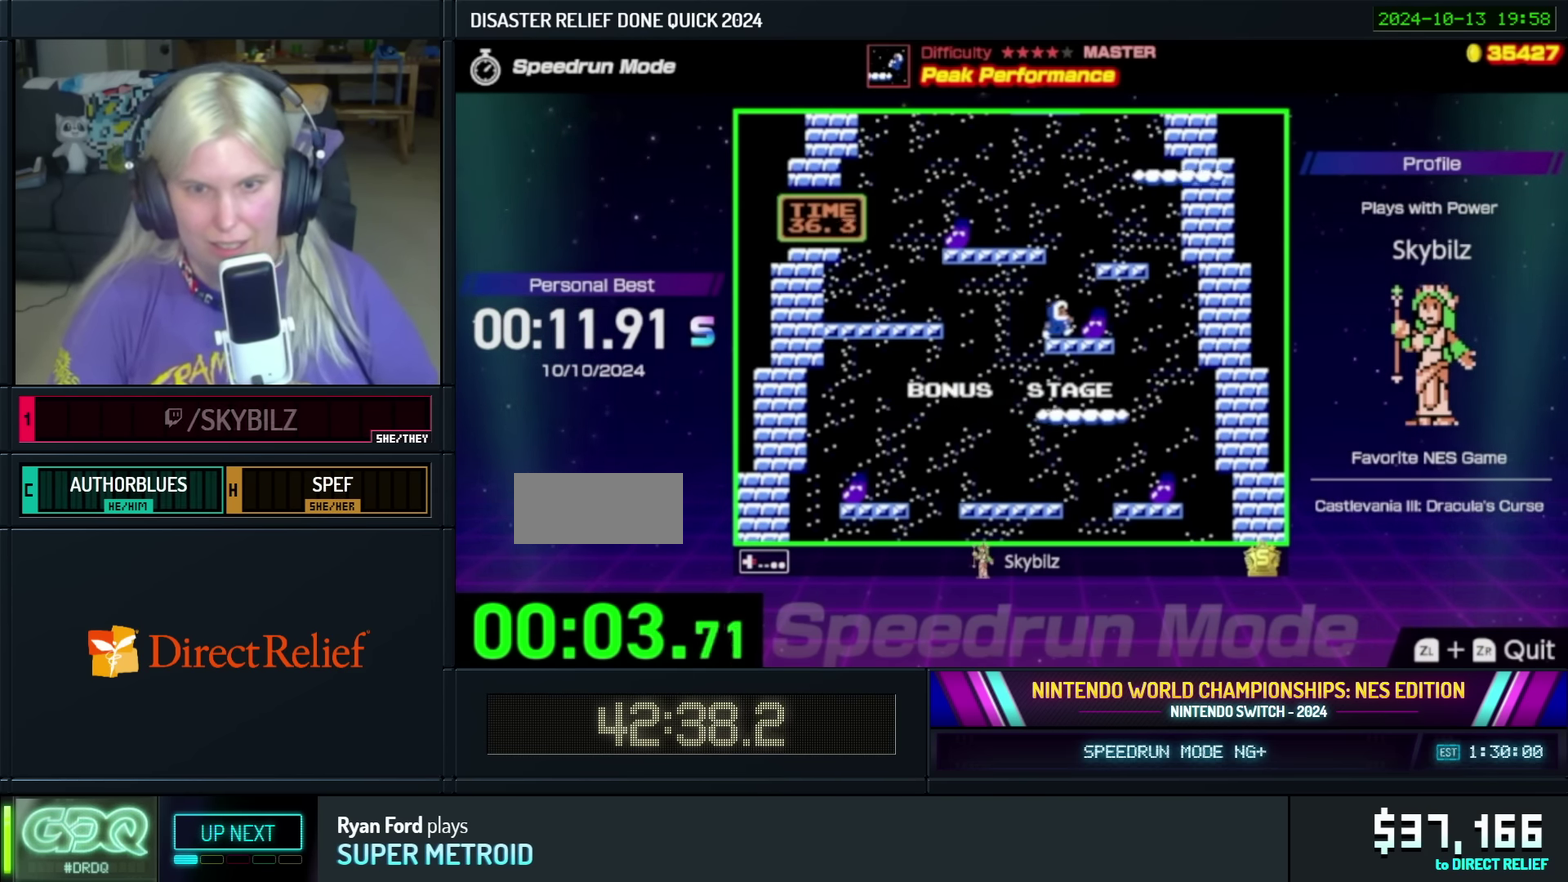
{"buttons": ["DPAD_RIGHT"], "events": [[250, "DPAD_LEFT", "down"], [250, "DPAD_RIGHT", "up"], [434, "DPAD_LEFT", "up"], [434, "DPAD_RIGHT", "down"]]}
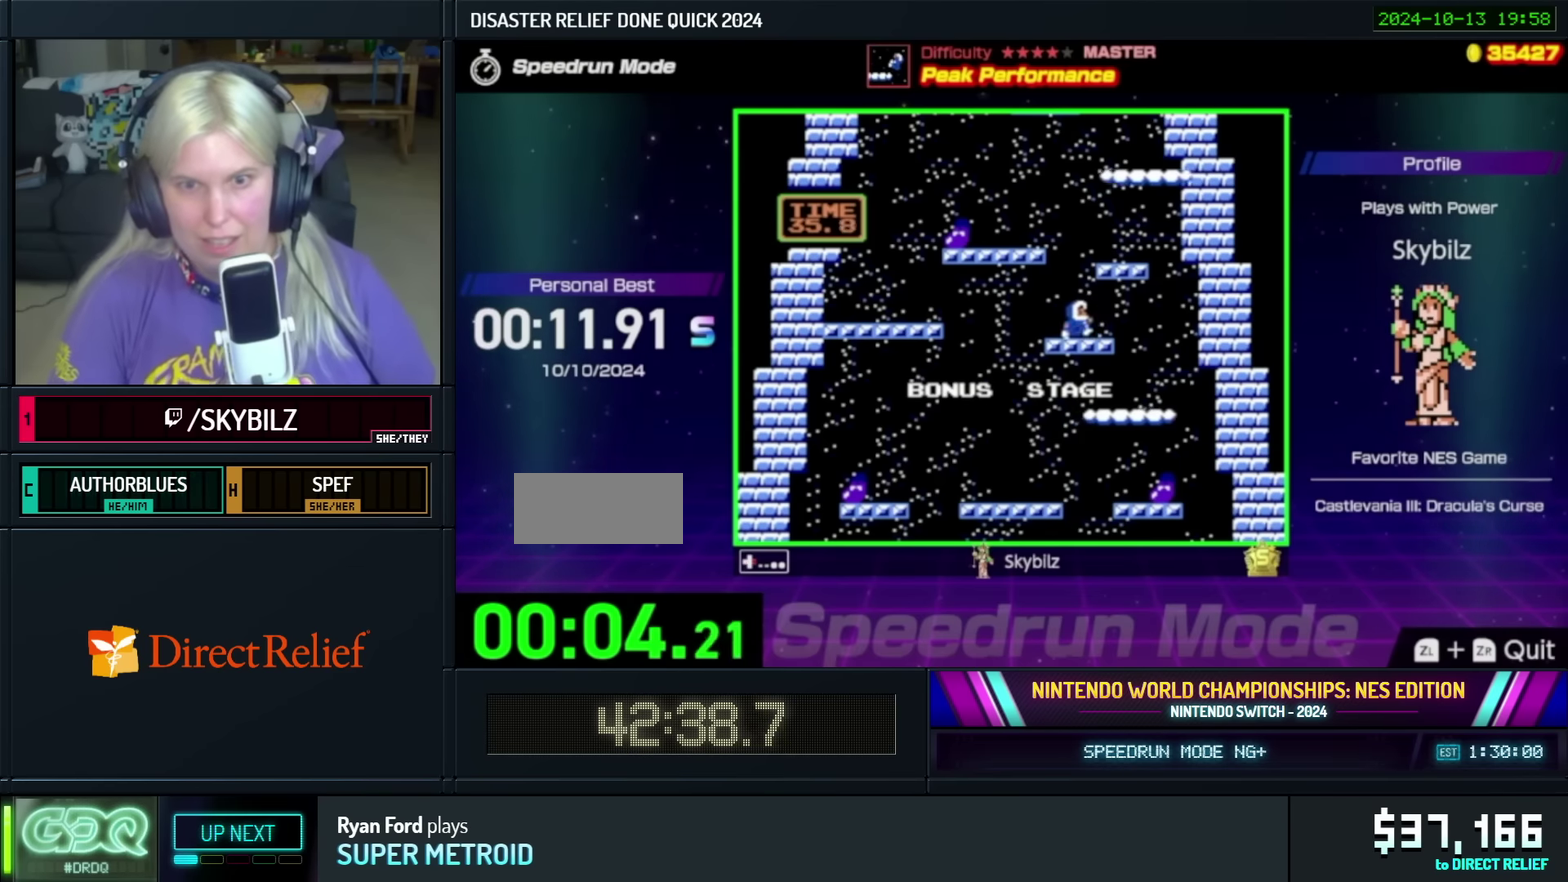
{"buttons": ["A", "DPAD_UP", "DPAD_LEFT"], "events": [[134, "DPAD_RIGHT", "up"], [167, "DPAD_LEFT", "down"], [334, "A", "down"], [434, "DPAD_UP", "down"]]}
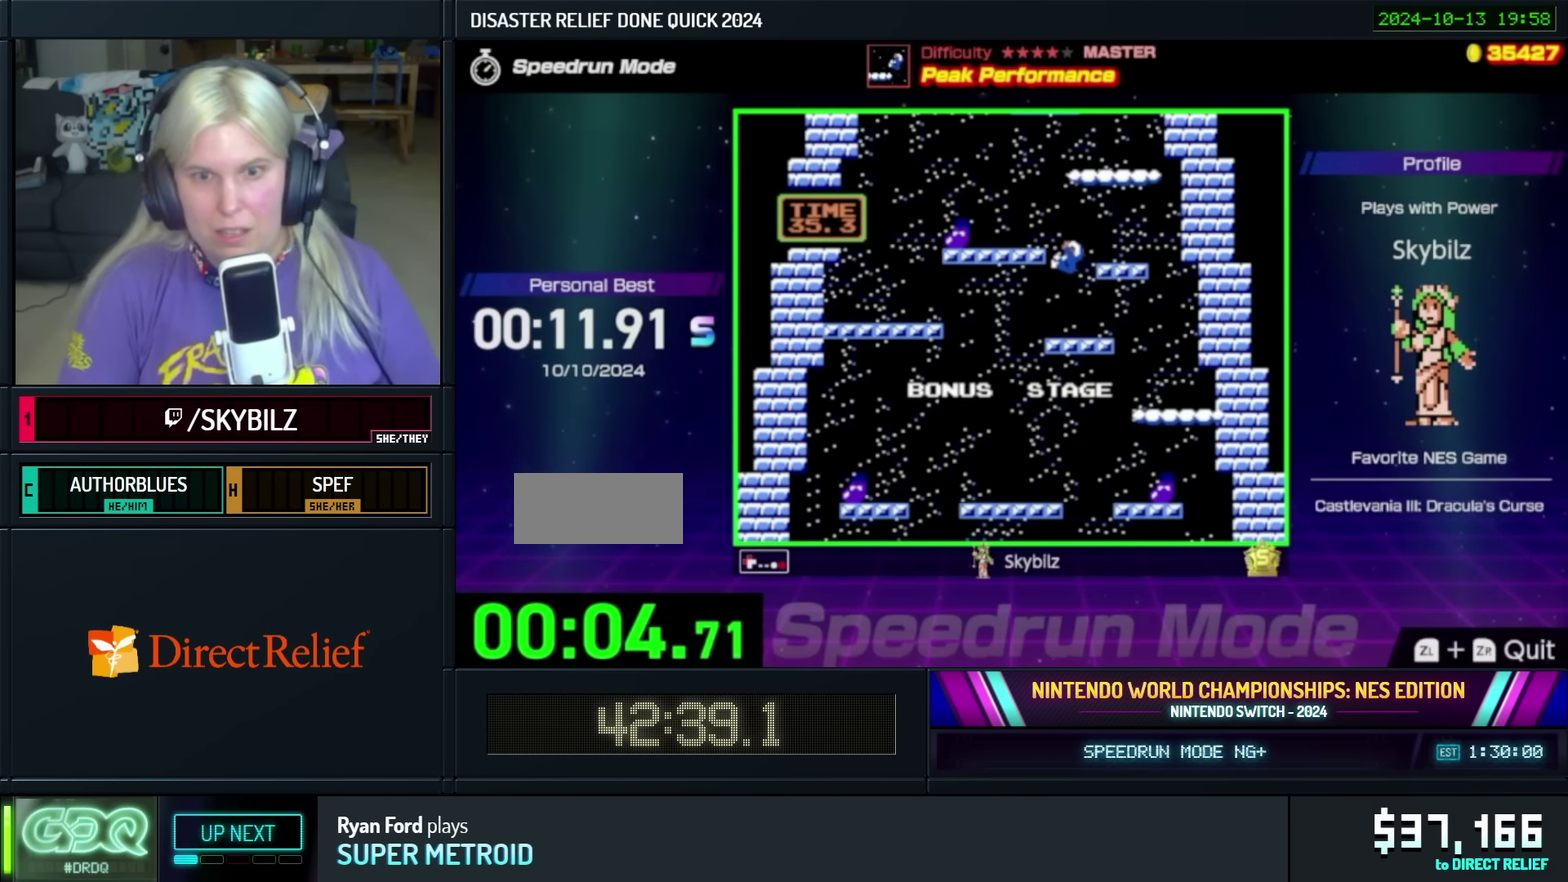
{"buttons": ["A", "DPAD_LEFT"], "events": [[267, "DPAD_UP", "up"]]}
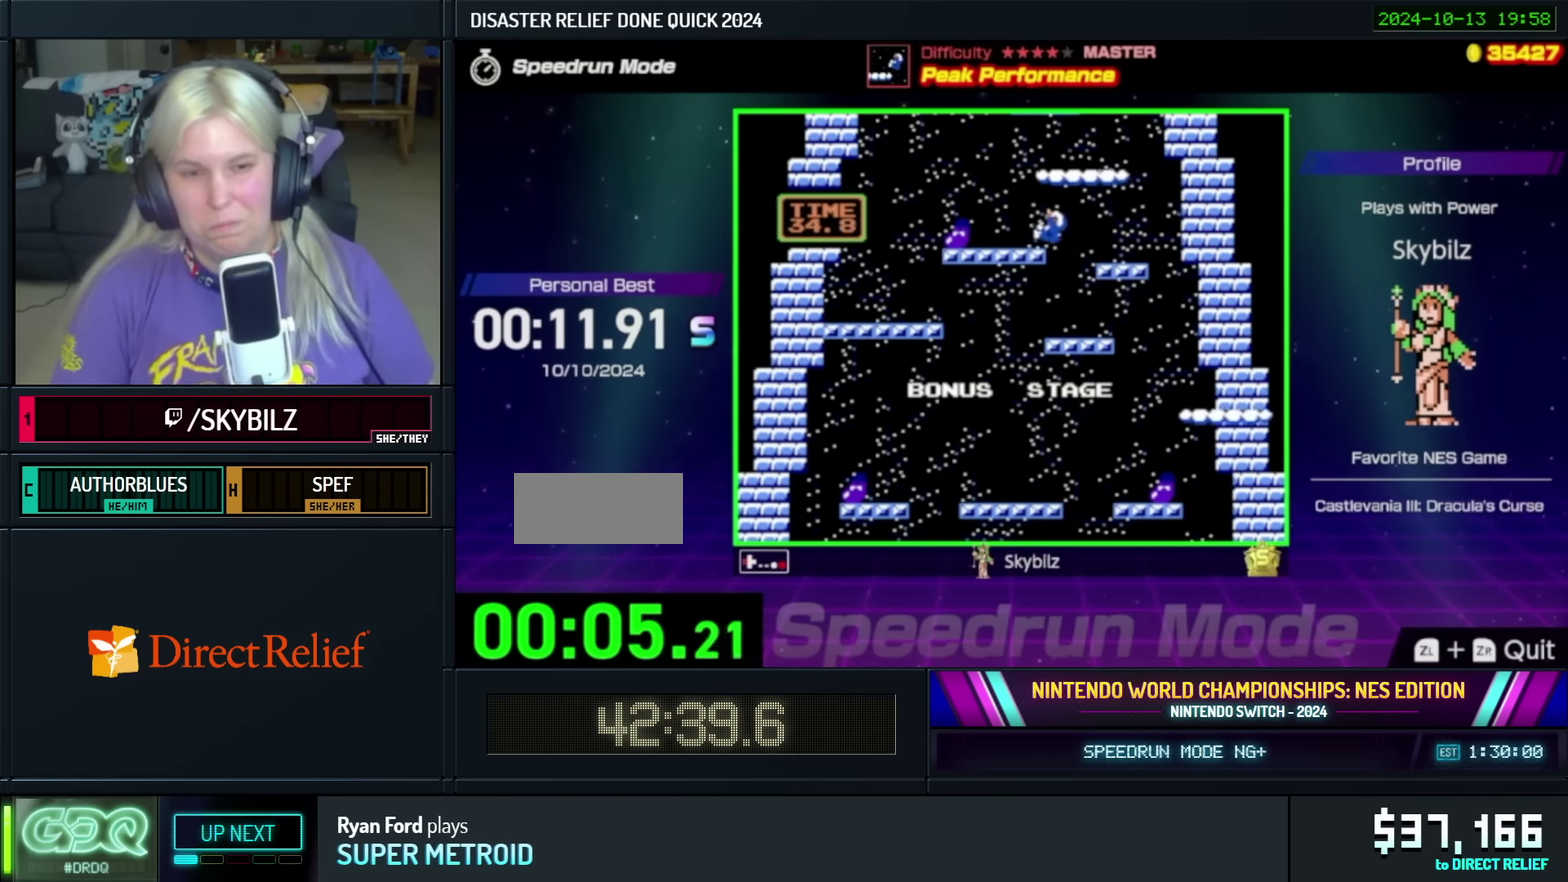
{"buttons": ["A", "DPAD_RIGHT"], "events": [[84, "DPAD_UP", "down"], [117, "DPAD_LEFT", "up"], [134, "DPAD_RIGHT", "down"], [167, "A", "up"], [167, "DPAD_UP", "up"], [334, "A", "down"]]}
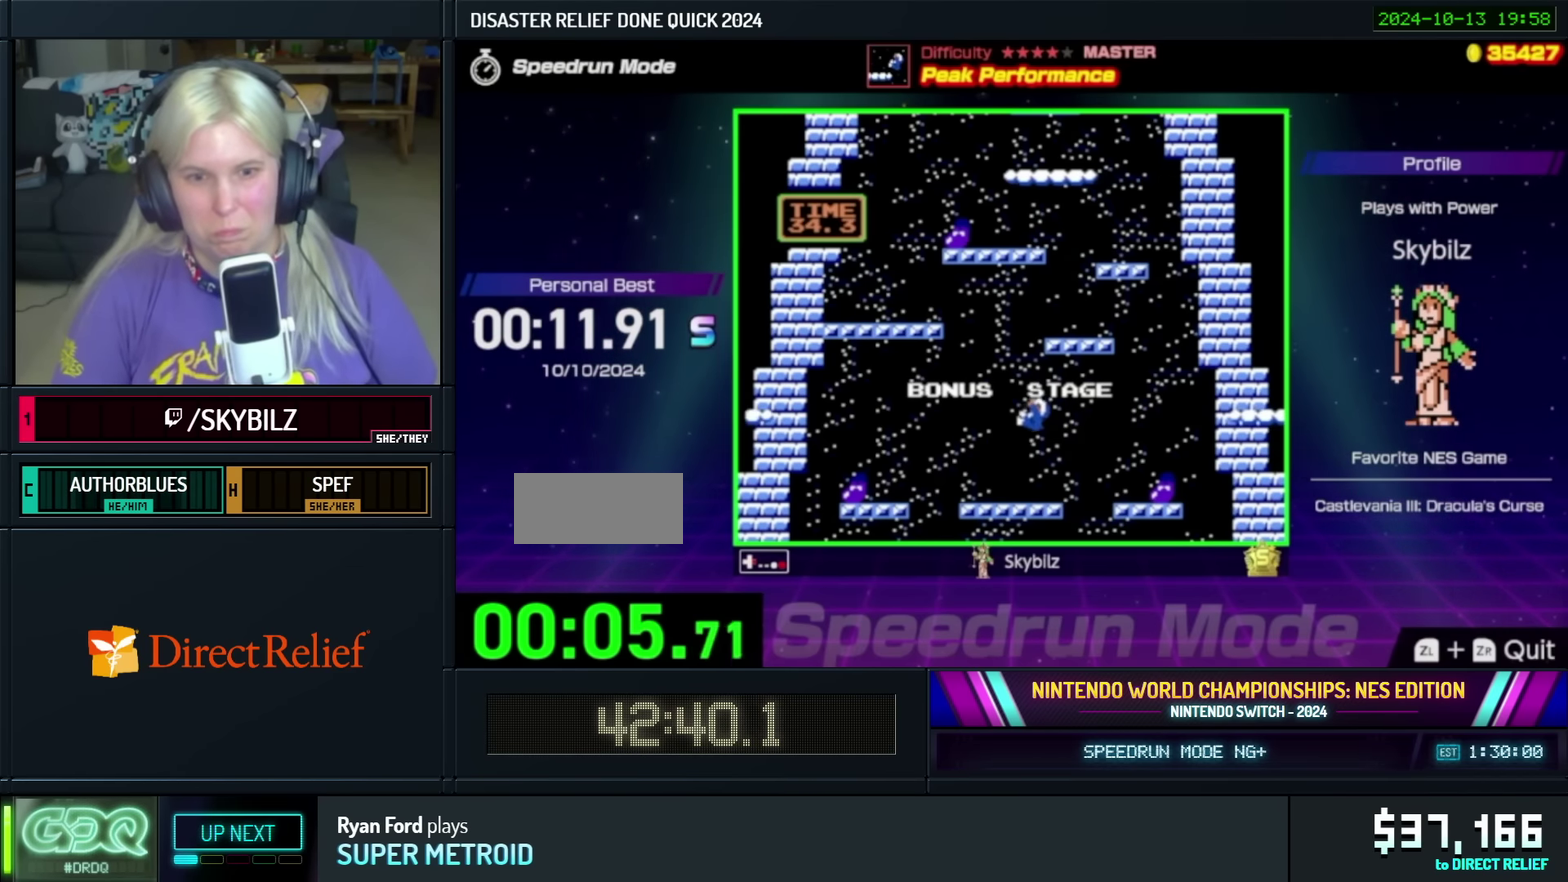
{"buttons": ["DPAD_LEFT"], "events": [[117, "DPAD_RIGHT", "up"], [134, "A", "up"], [417, "DPAD_LEFT", "down"]]}
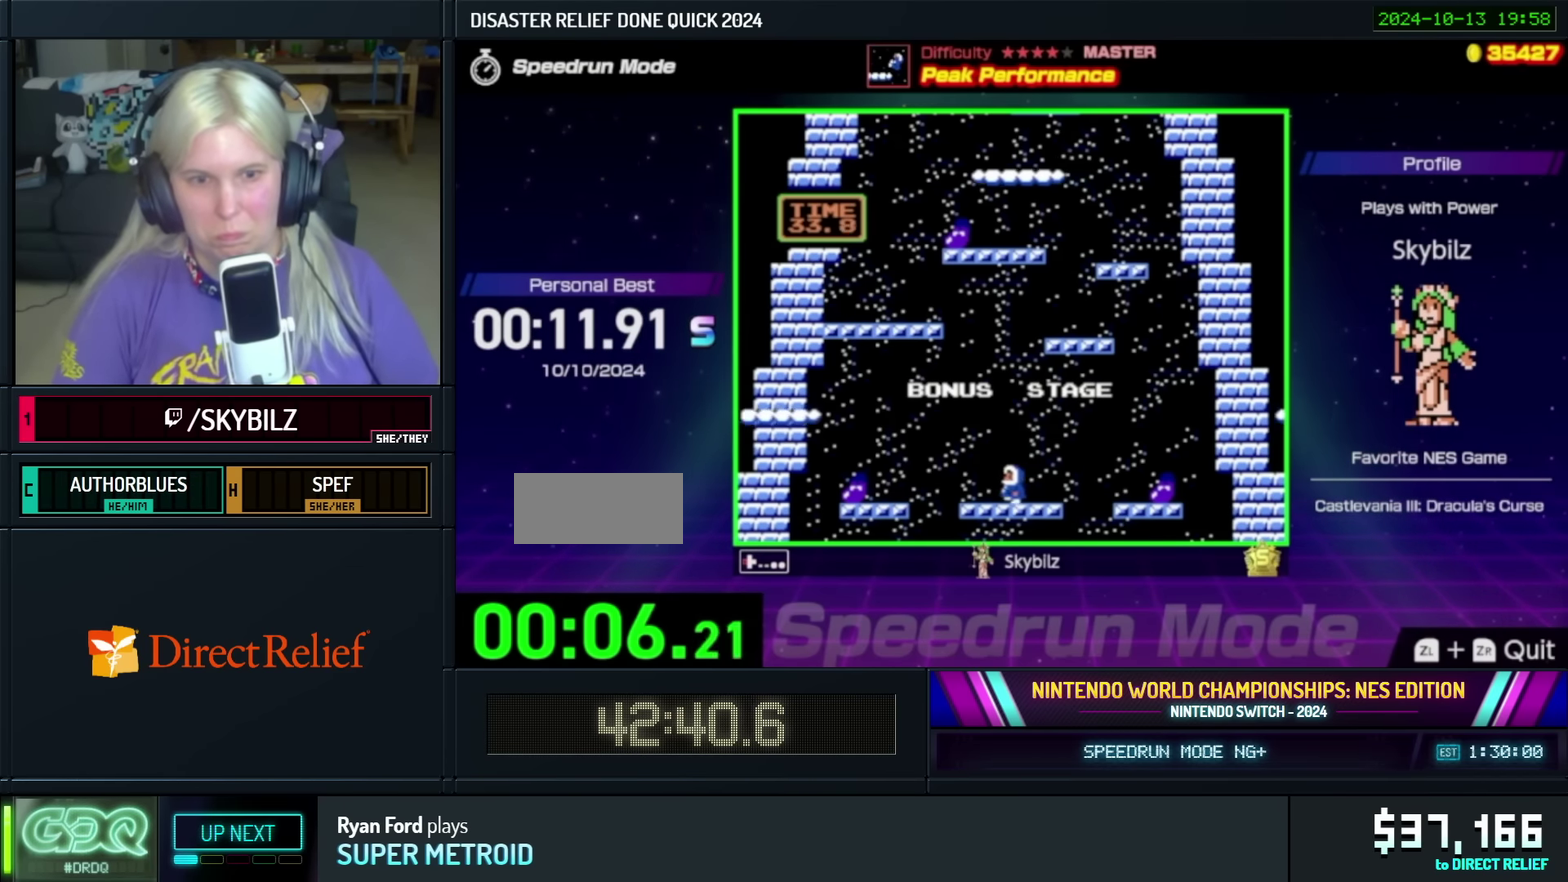
{"buttons": ["DPAD_LEFT"], "events": [[134, "DPAD_LEFT", "up"], [167, "DPAD_RIGHT", "down"], [384, "DPAD_RIGHT", "up"], [400, "DPAD_LEFT", "down"]]}
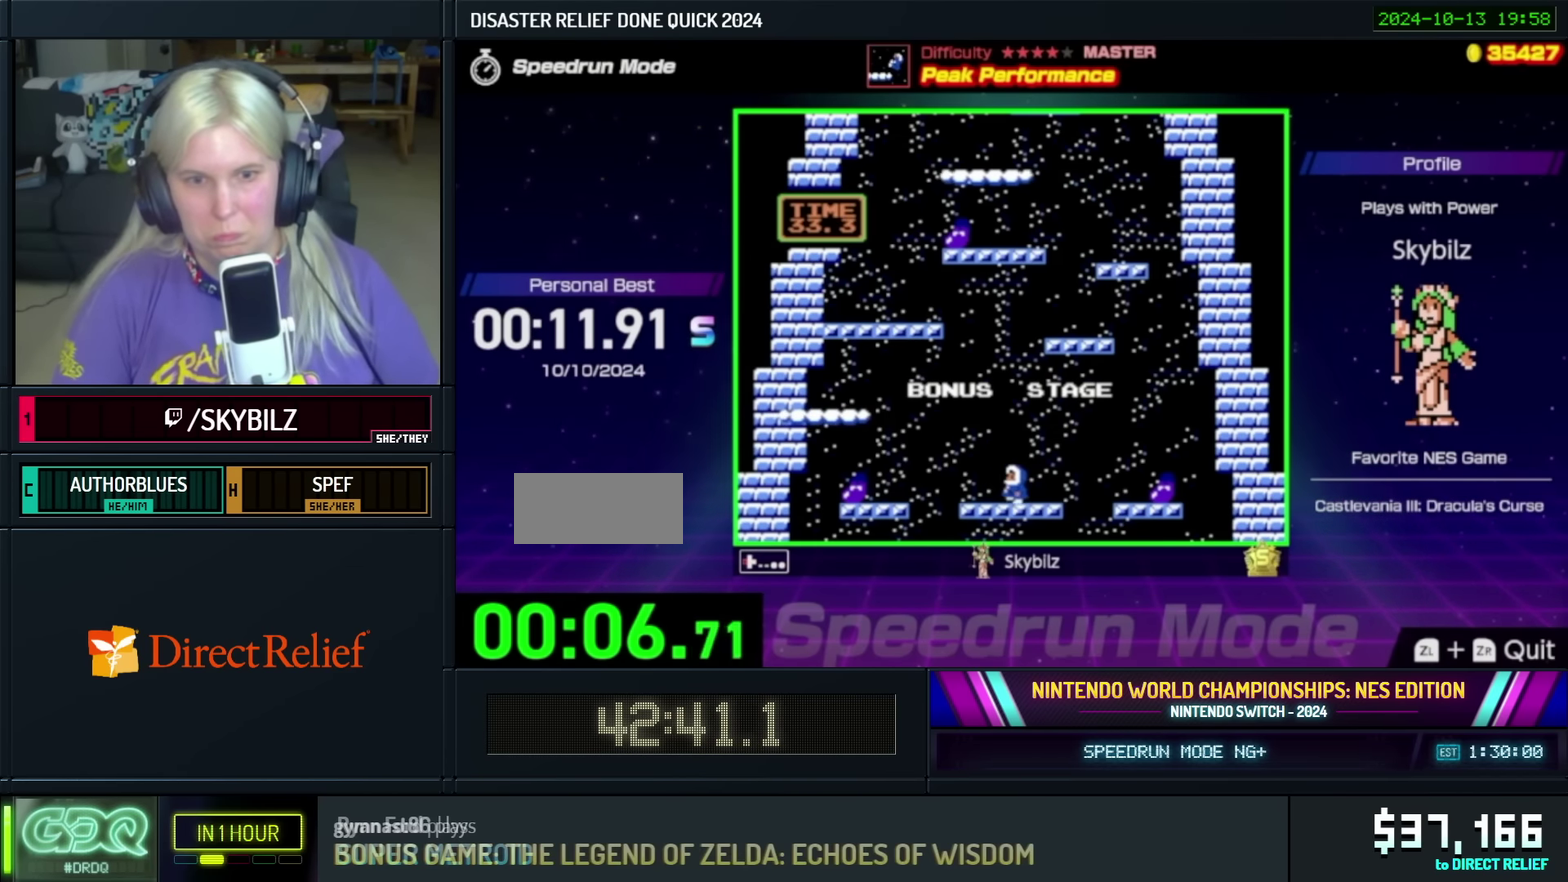
{"buttons": ["A", "DPAD_LEFT"], "events": [[100, "DPAD_LEFT", "up"], [100, "DPAD_RIGHT", "down"], [267, "DPAD_RIGHT", "up"], [284, "DPAD_LEFT", "down"], [484, "A", "down"]]}
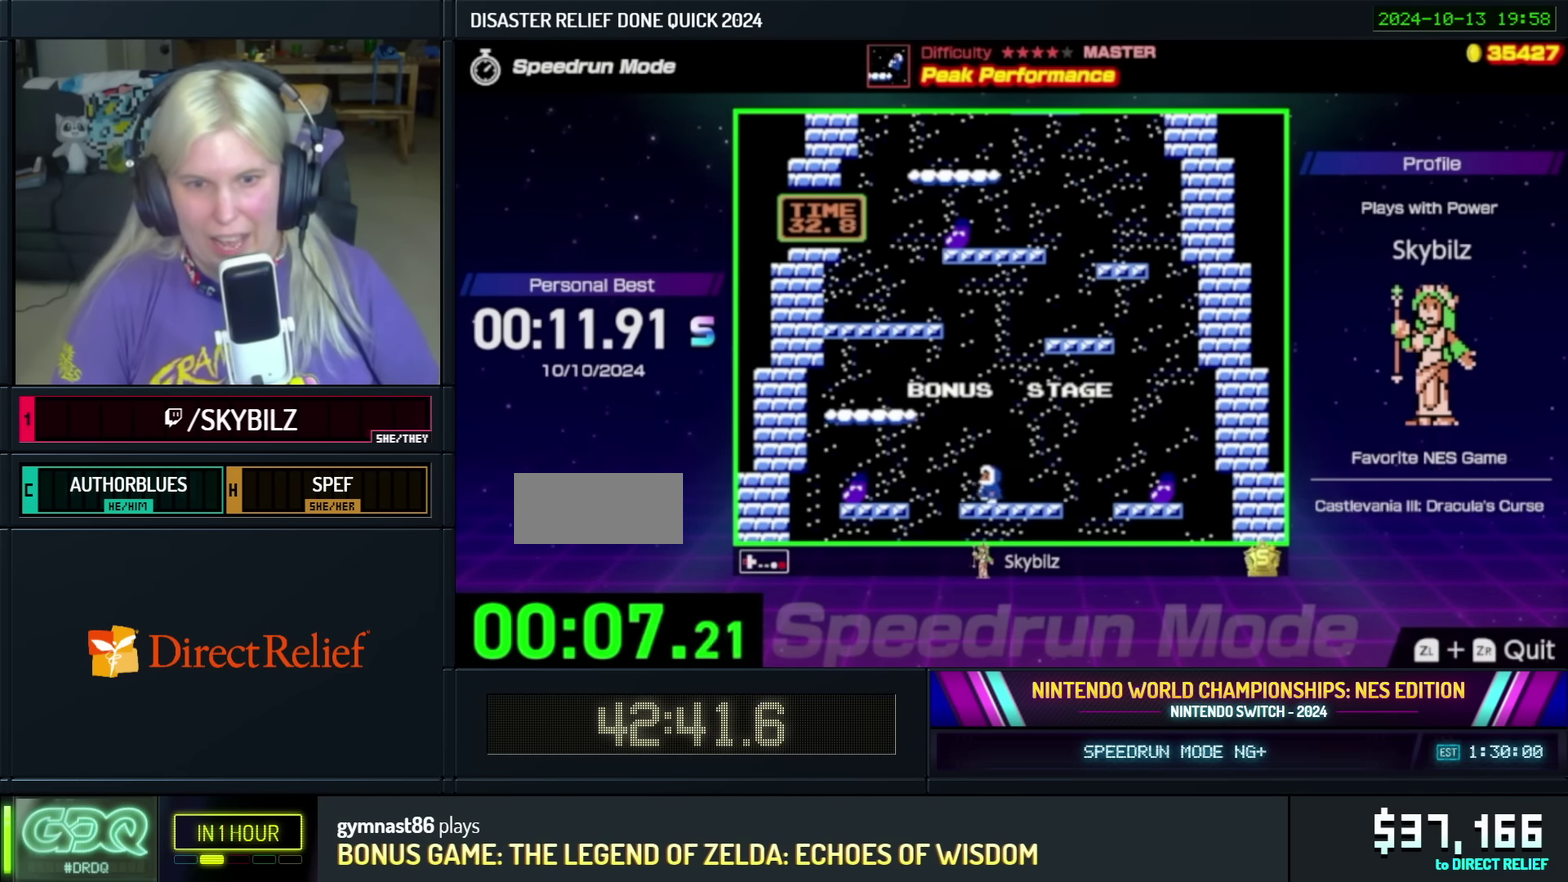
{"buttons": ["DPAD_LEFT"], "events": [[434, "A", "up"]]}
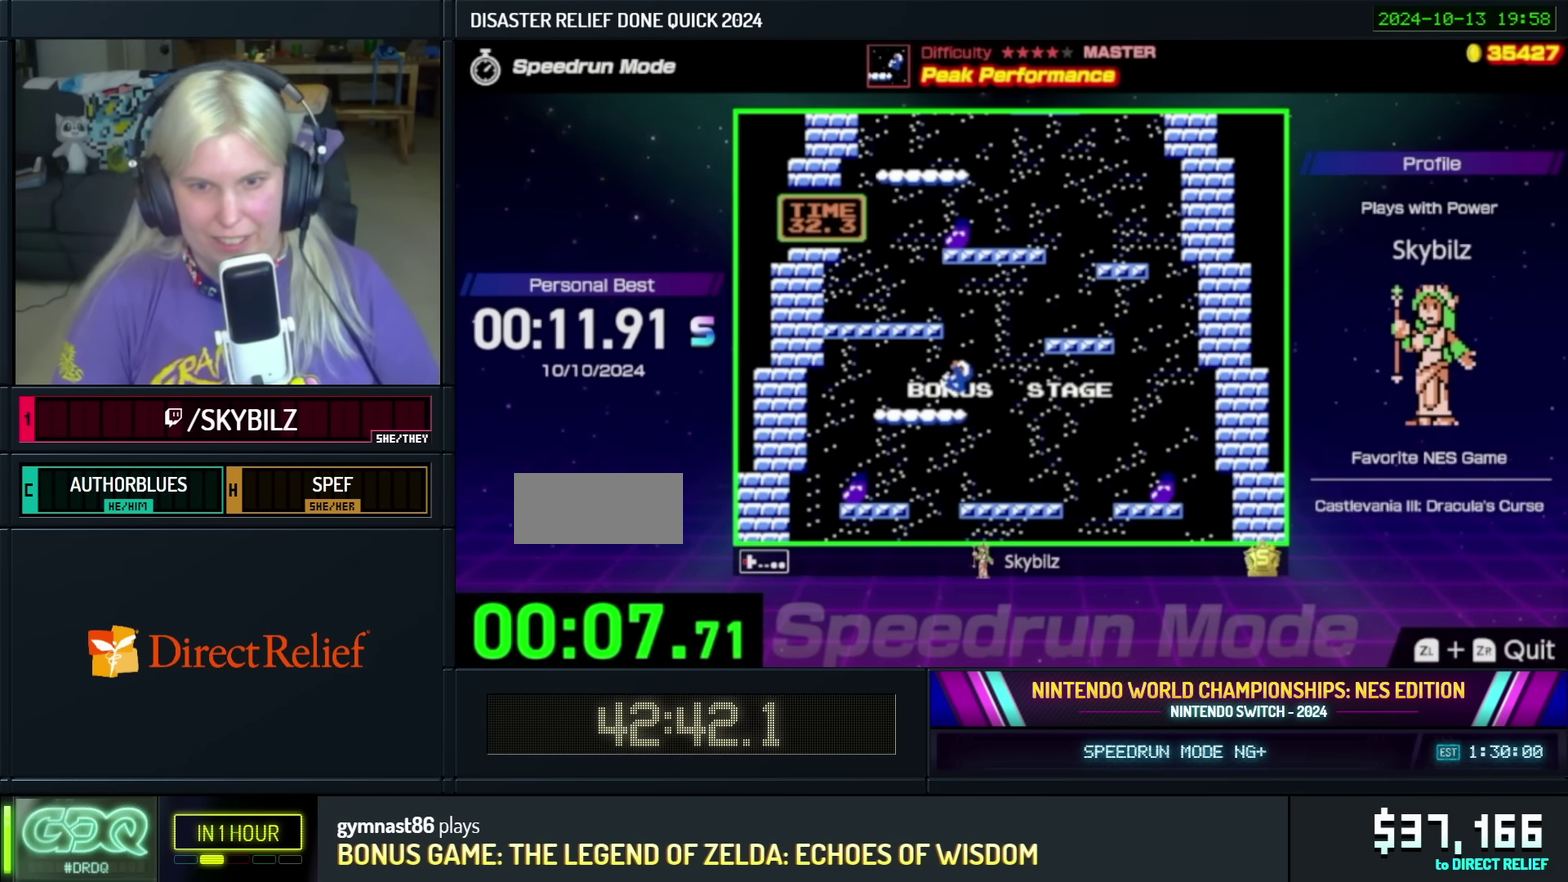
{"buttons": ["DPAD_LEFT"], "events": [[184, "DPAD_LEFT", "up"], [217, "DPAD_RIGHT", "down"], [334, "DPAD_RIGHT", "up"], [367, "DPAD_LEFT", "down"]]}
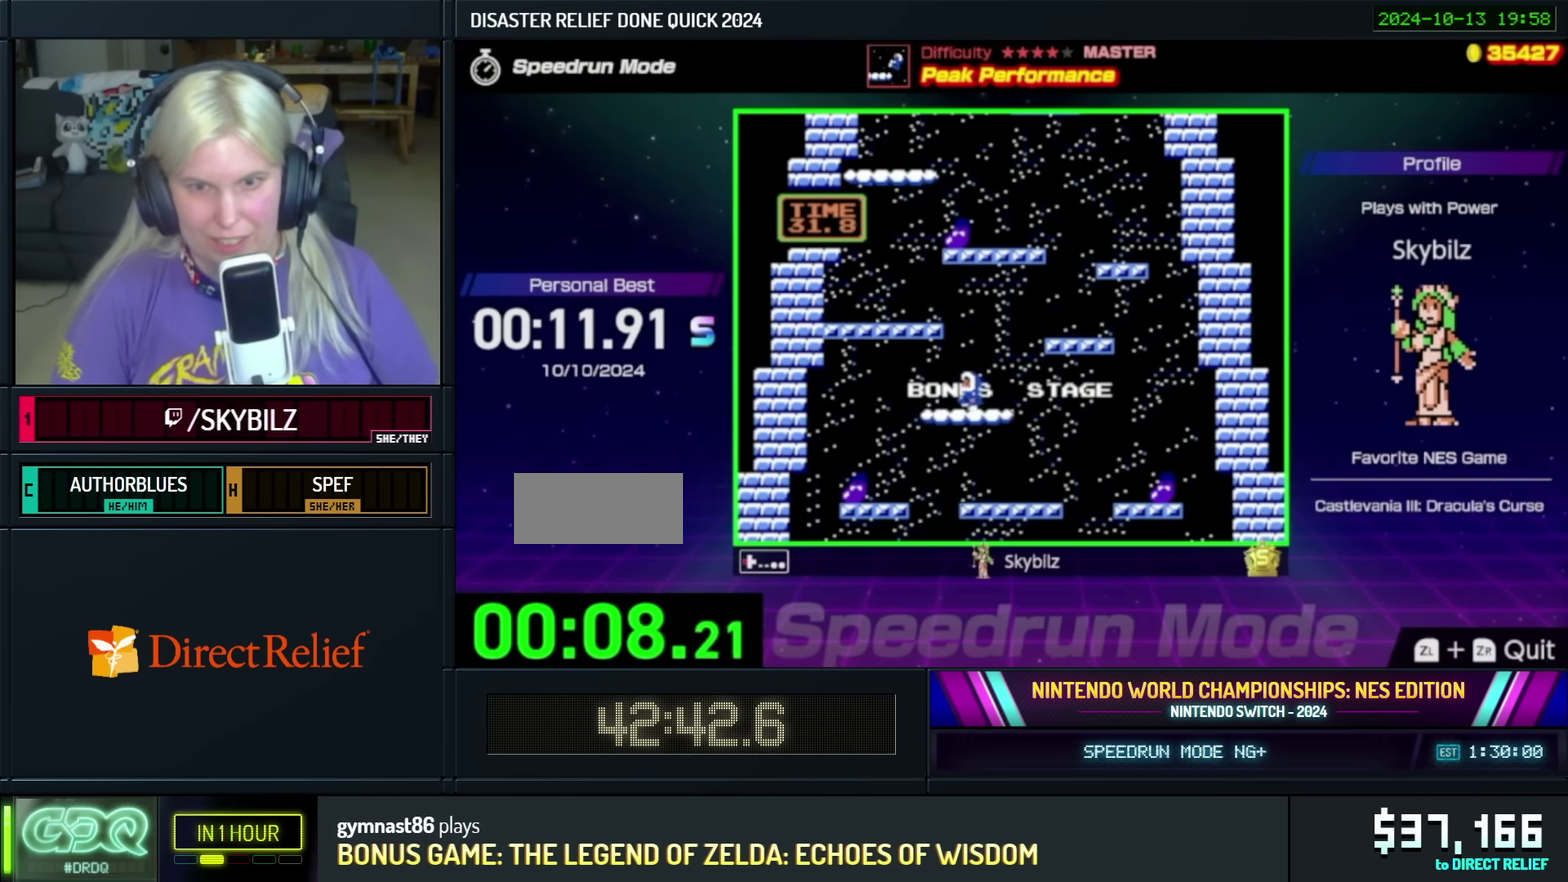
{"buttons": ["A", "DPAD_RIGHT"], "events": [[67, "DPAD_UP", "down"], [84, "DPAD_LEFT", "up"], [117, "DPAD_RIGHT", "down"], [117, "DPAD_UP", "up"], [350, "A", "down"]]}
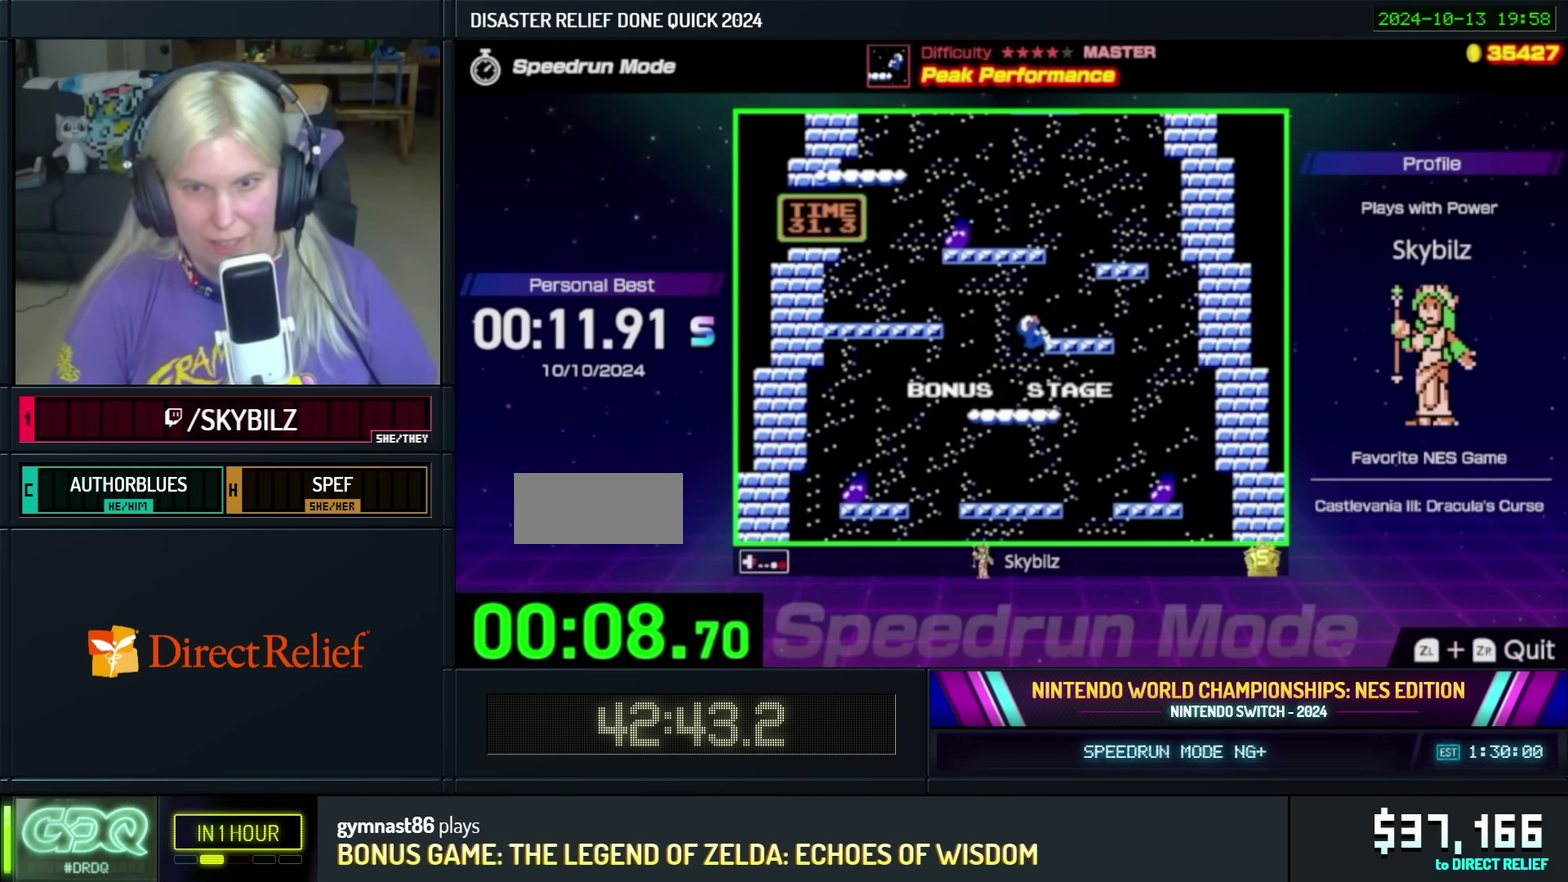
{"buttons": ["DPAD_RIGHT"], "events": [[234, "A", "up"]]}
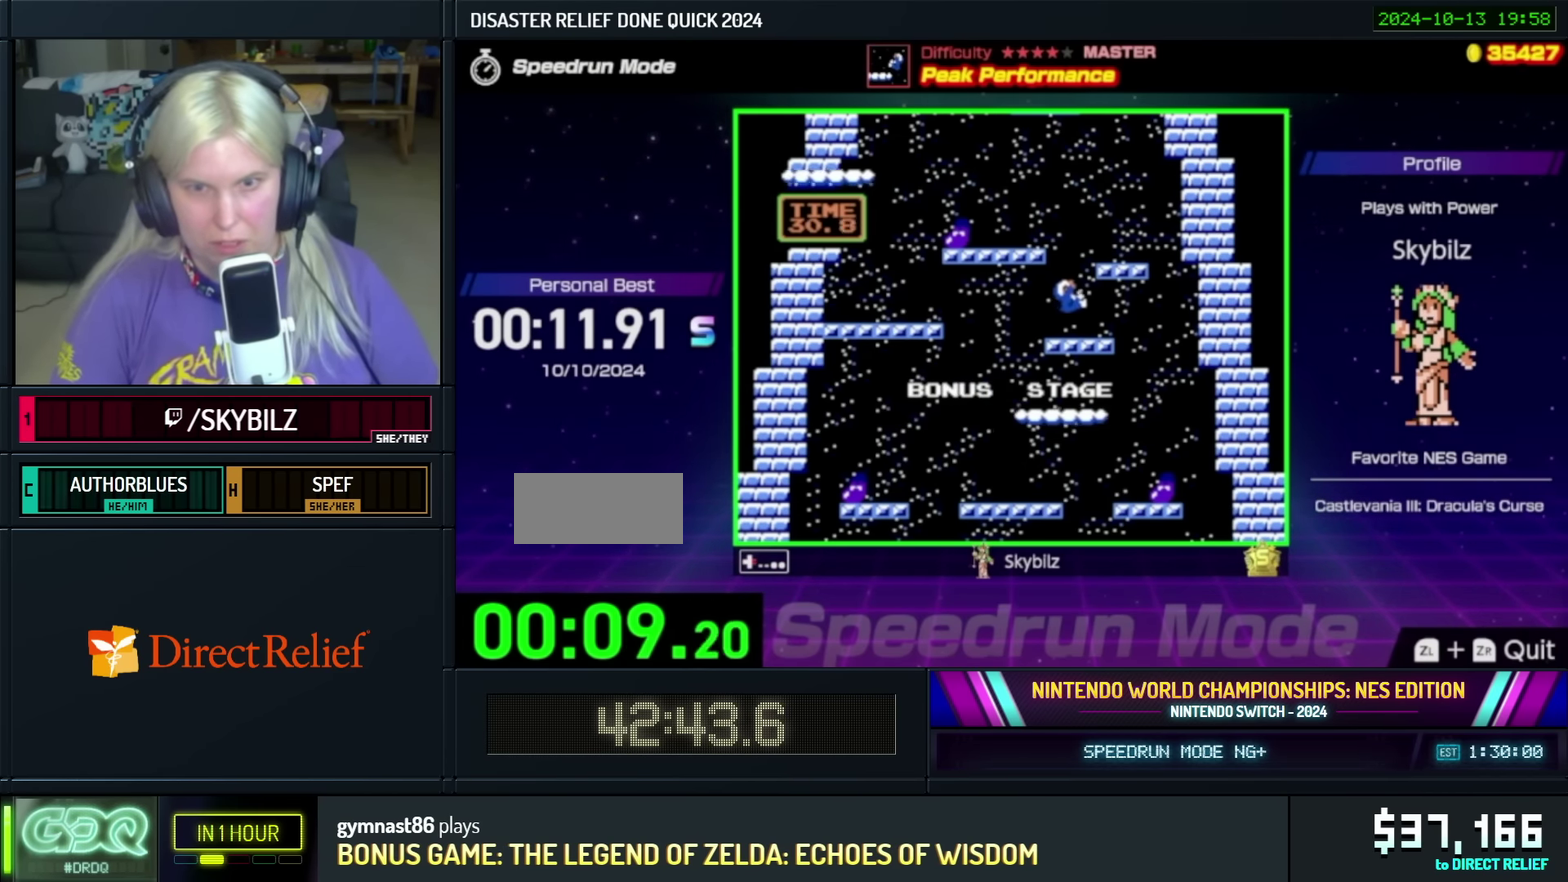
{"buttons": ["DPAD_RIGHT"], "events": [[100, "DPAD_LEFT", "down"], [100, "DPAD_RIGHT", "up"], [300, "DPAD_LEFT", "up"], [317, "DPAD_RIGHT", "down"]]}
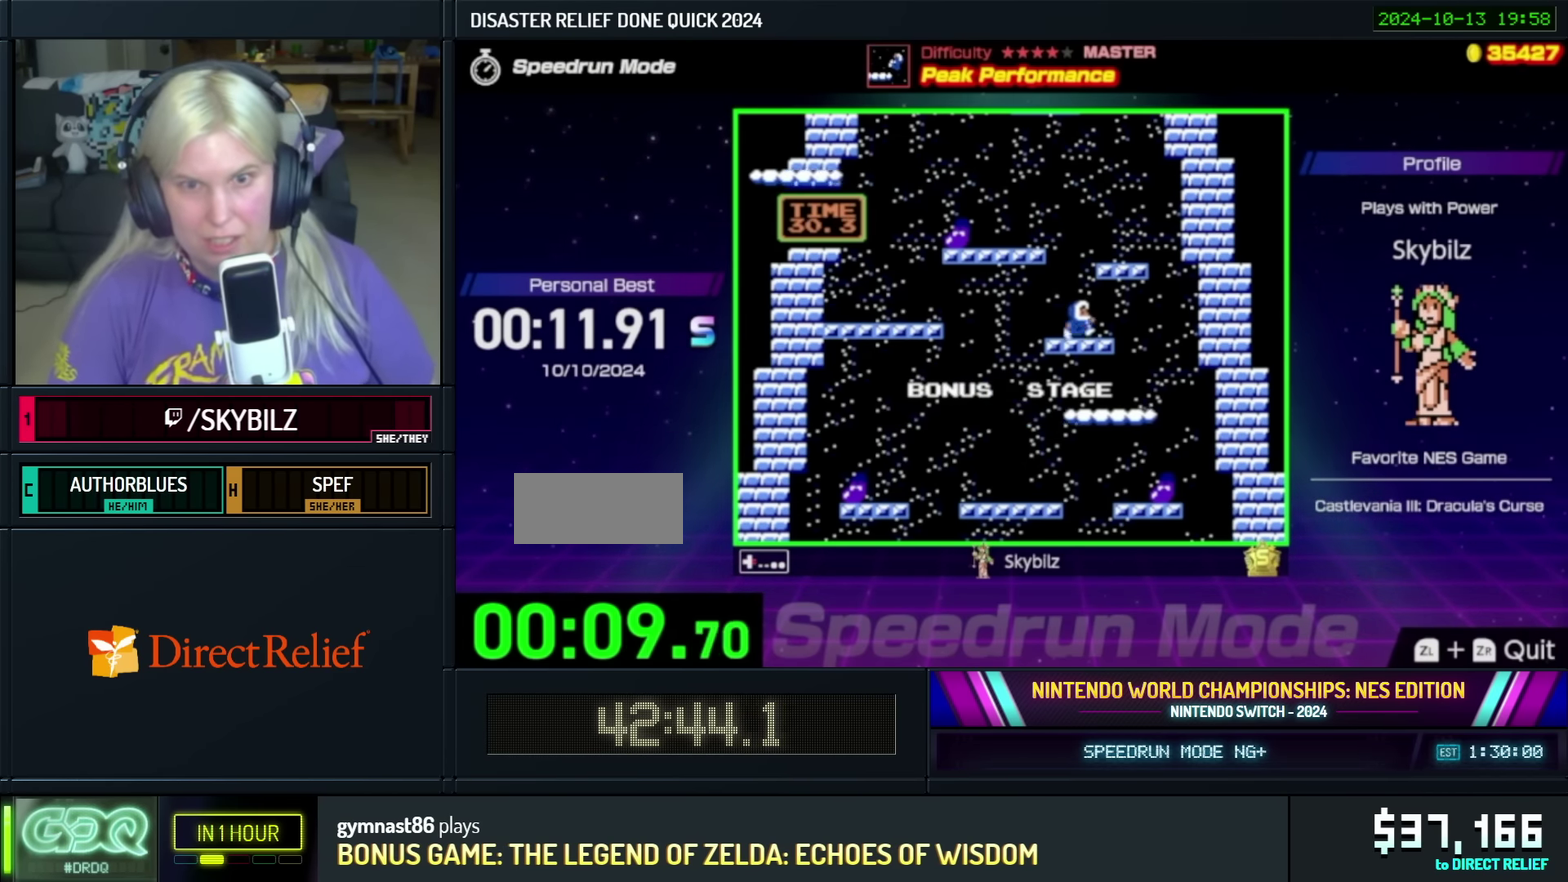
{"buttons": ["A", "DPAD_LEFT"], "events": [[100, "DPAD_RIGHT", "up"], [117, "DPAD_LEFT", "down"], [350, "A", "down"]]}
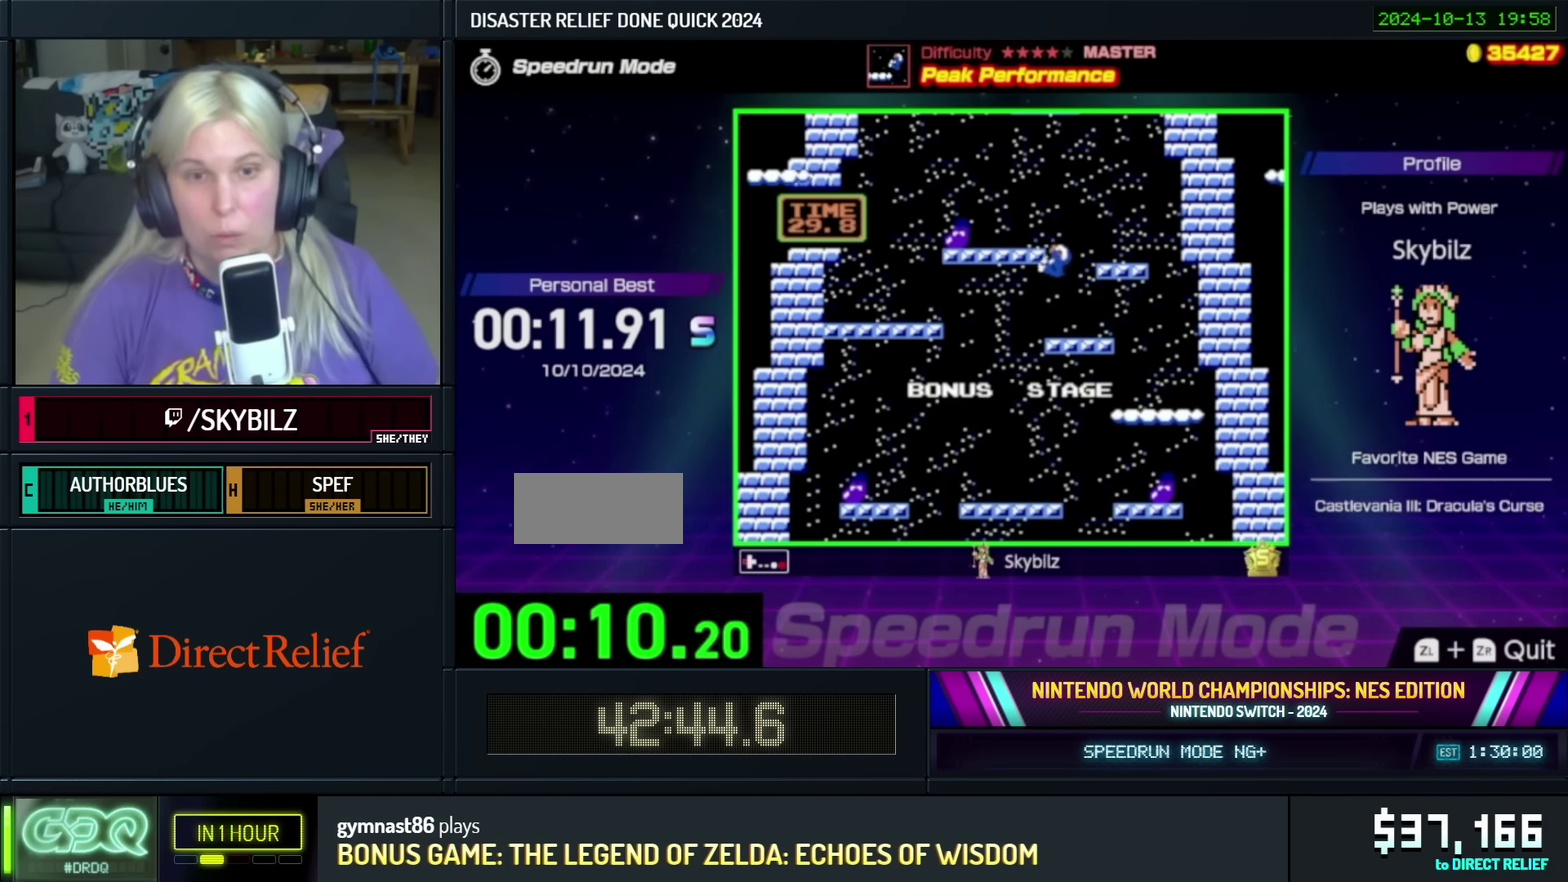
{"buttons": ["DPAD_UP", "DPAD_LEFT"], "events": [[50, "DPAD_UP", "down"], [100, "DPAD_UP", "up"], [284, "DPAD_UP", "down"], [400, "A", "up"]]}
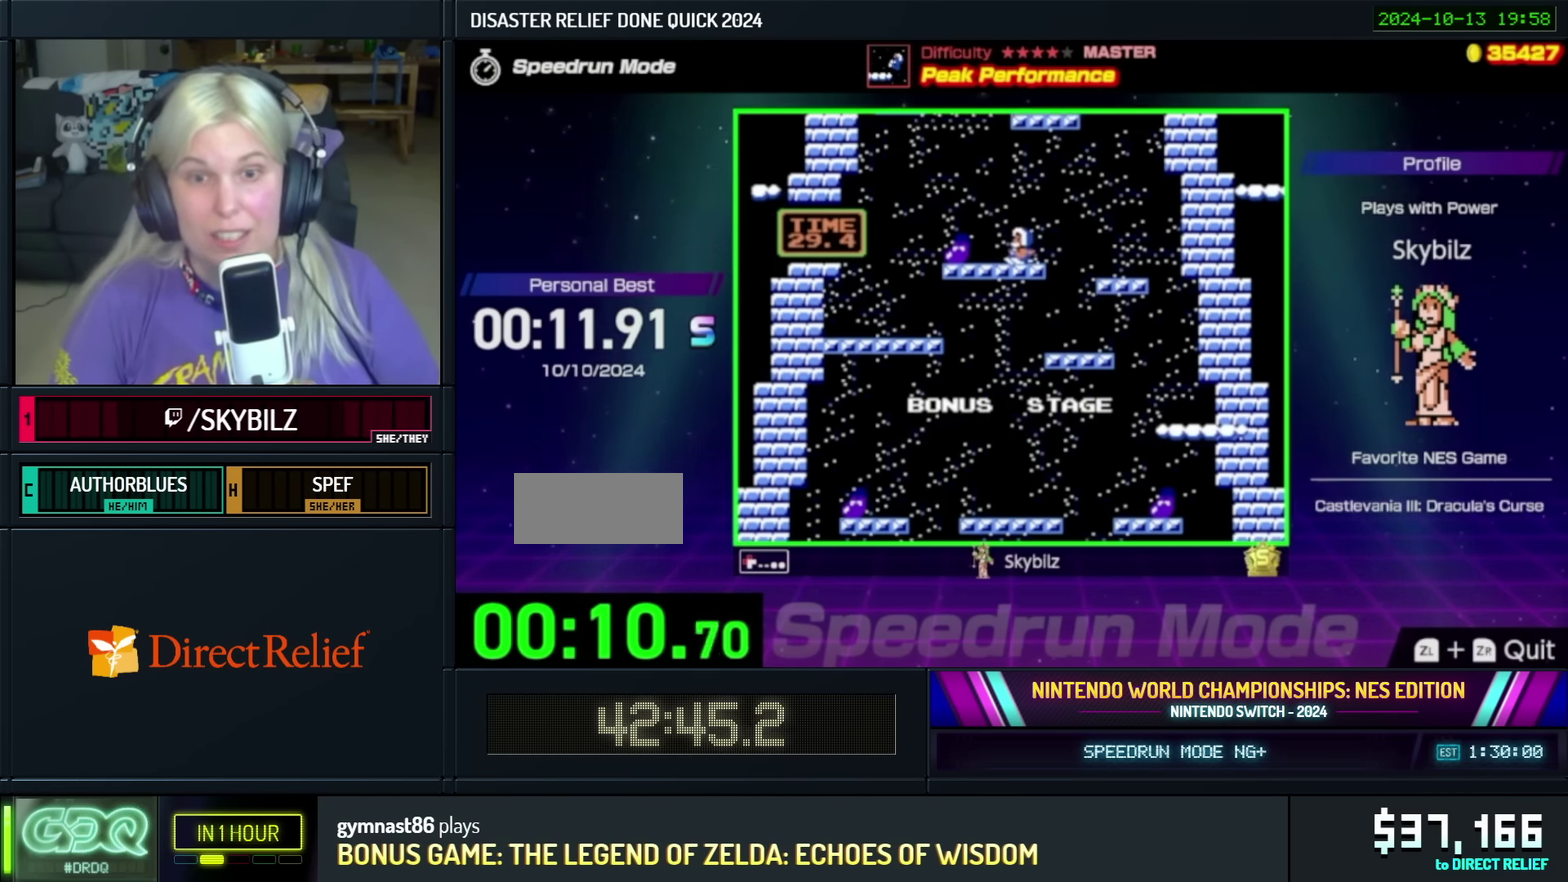
{"buttons": ["DPAD_RIGHT"], "events": [[84, "DPAD_UP", "up"], [134, "DPAD_UP", "down"], [300, "DPAD_UP", "up"], [417, "DPAD_UP", "down"], [450, "DPAD_LEFT", "up"], [484, "DPAD_RIGHT", "down"], [484, "DPAD_UP", "up"]]}